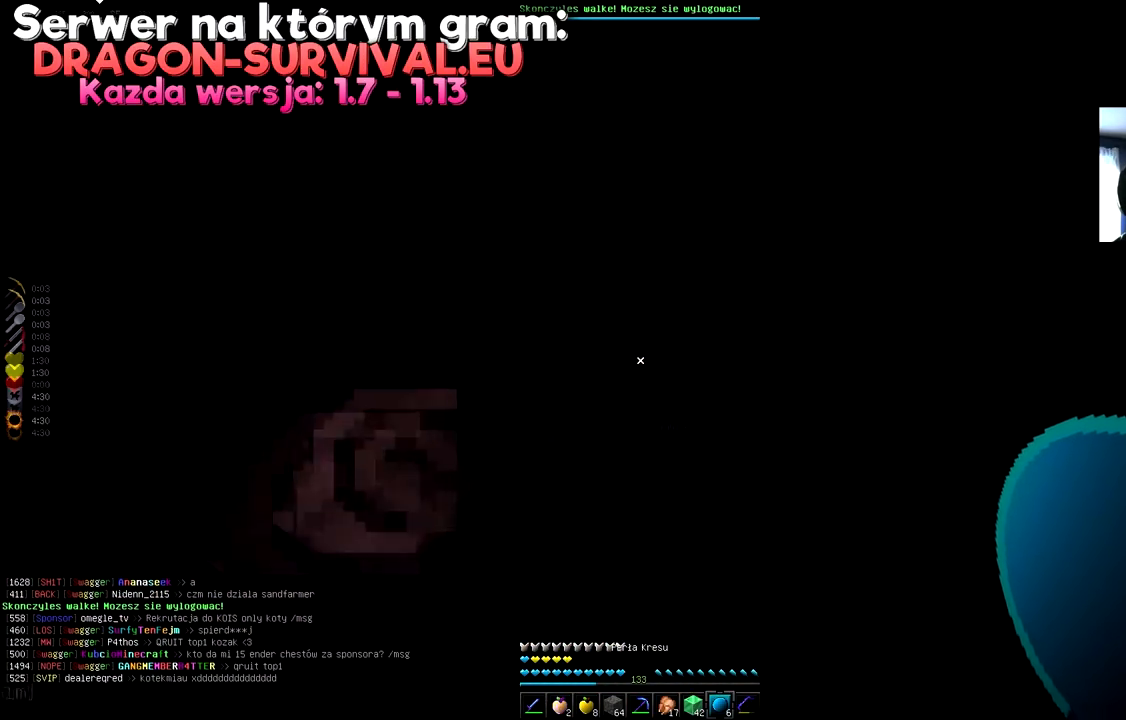
Gameplay with keyboard and mouse; each line is a JSON object with the keys and mouse buttons held at the frame after it. "events" lists presses ("down") and releases ("up") of "a", "d", "s", "space", "w", "mouse_left" and "mouse_right" between this image and that frame as [ms after this image, input, new state], when the widget could be followed in between. "mouse_left", "mouse_right" = the "left", "right" buttons of the "mouse" list. No other keys are recorded. Fast repeated clicks can show as one long hold. Mouse movement is not recorded.
{"keys": [], "mouse": [], "events": []}
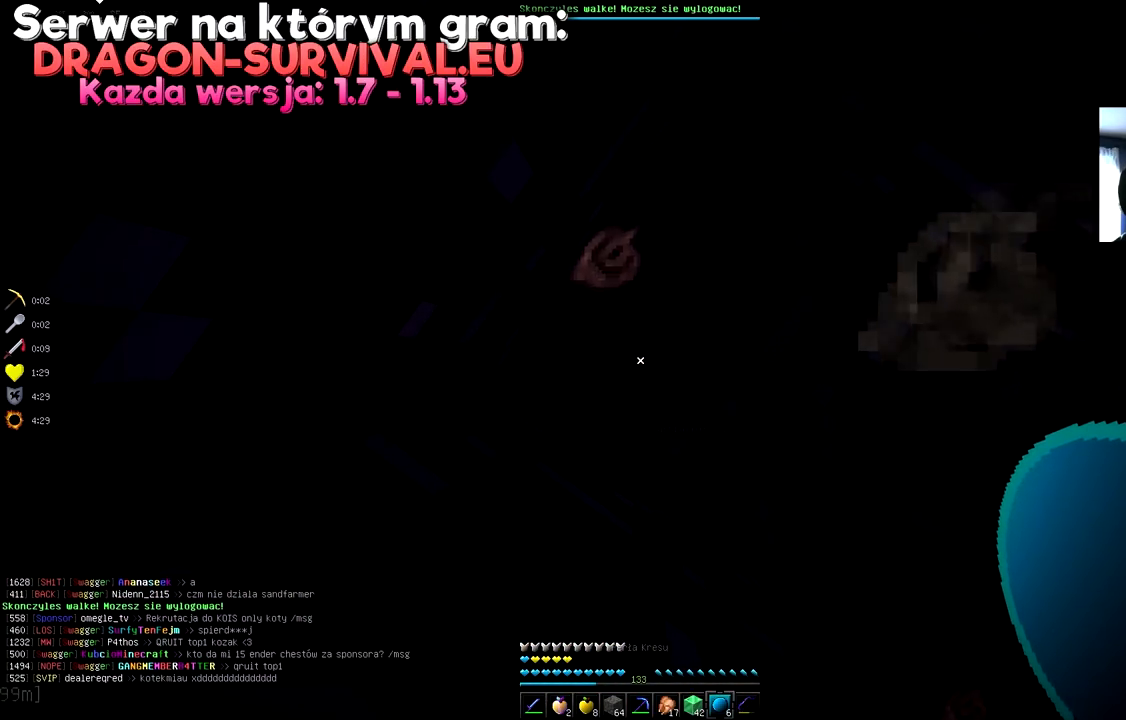
{"keys": ["space"], "mouse": [], "events": [[250, "space", "down"]]}
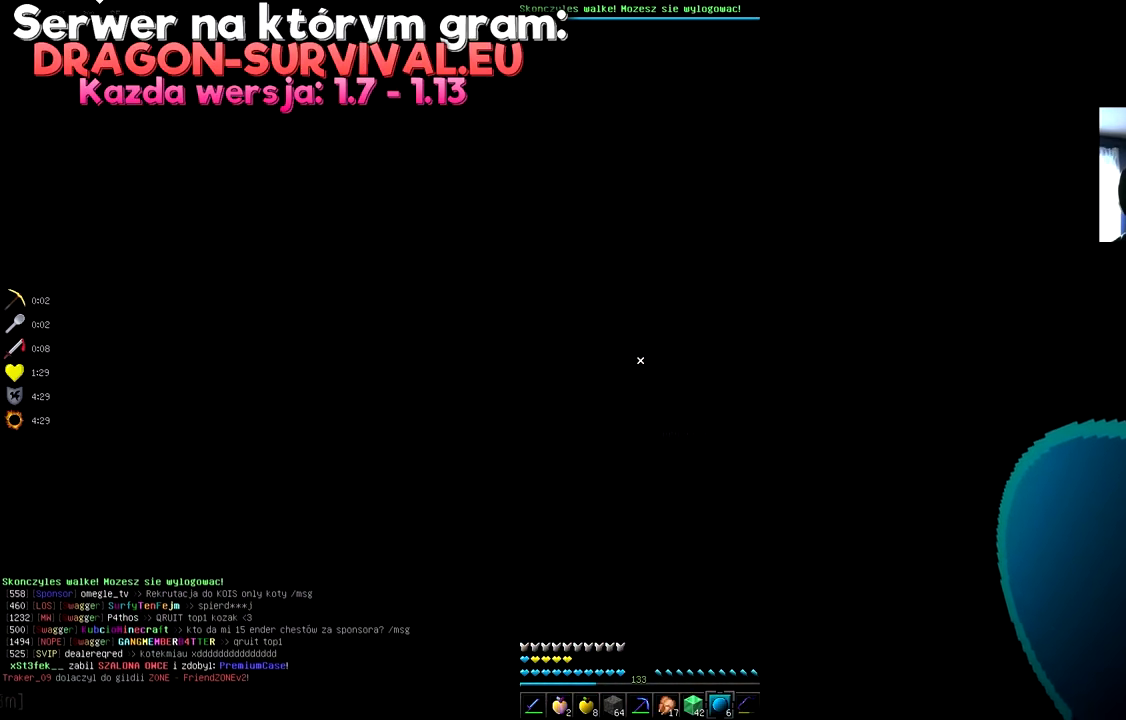
{"keys": ["space"], "mouse": [], "events": [[117, "space", "up"], [201, "space", "down"]]}
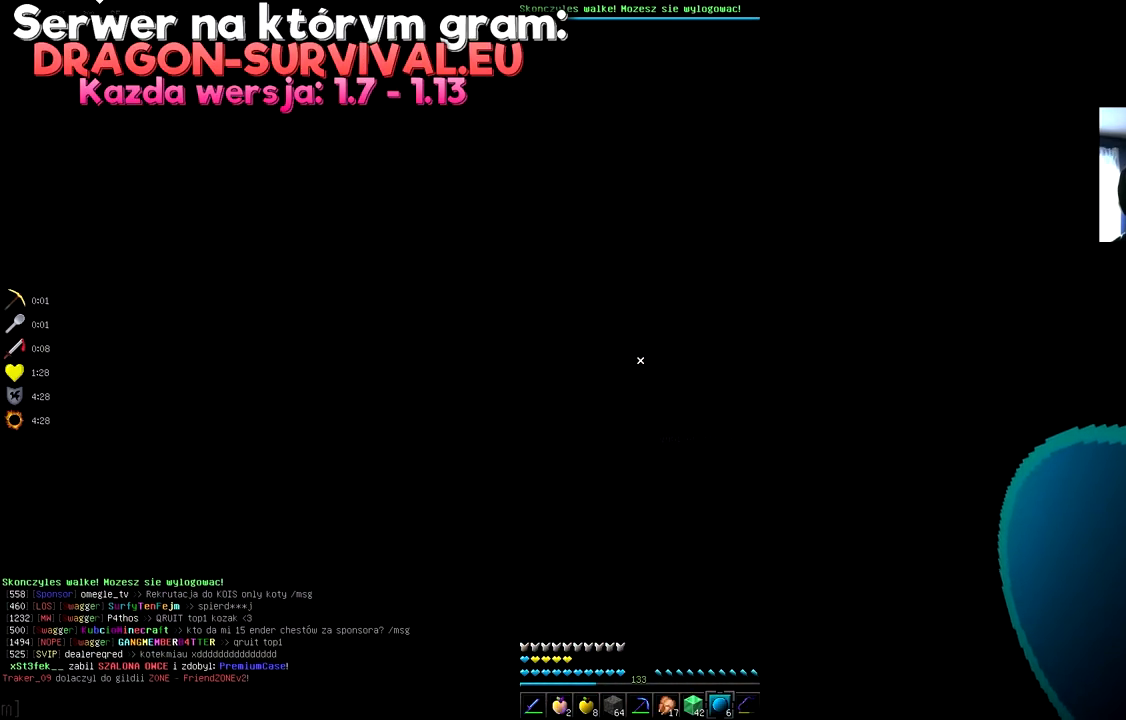
{"keys": [], "mouse": [], "events": [[400, "space", "up"]]}
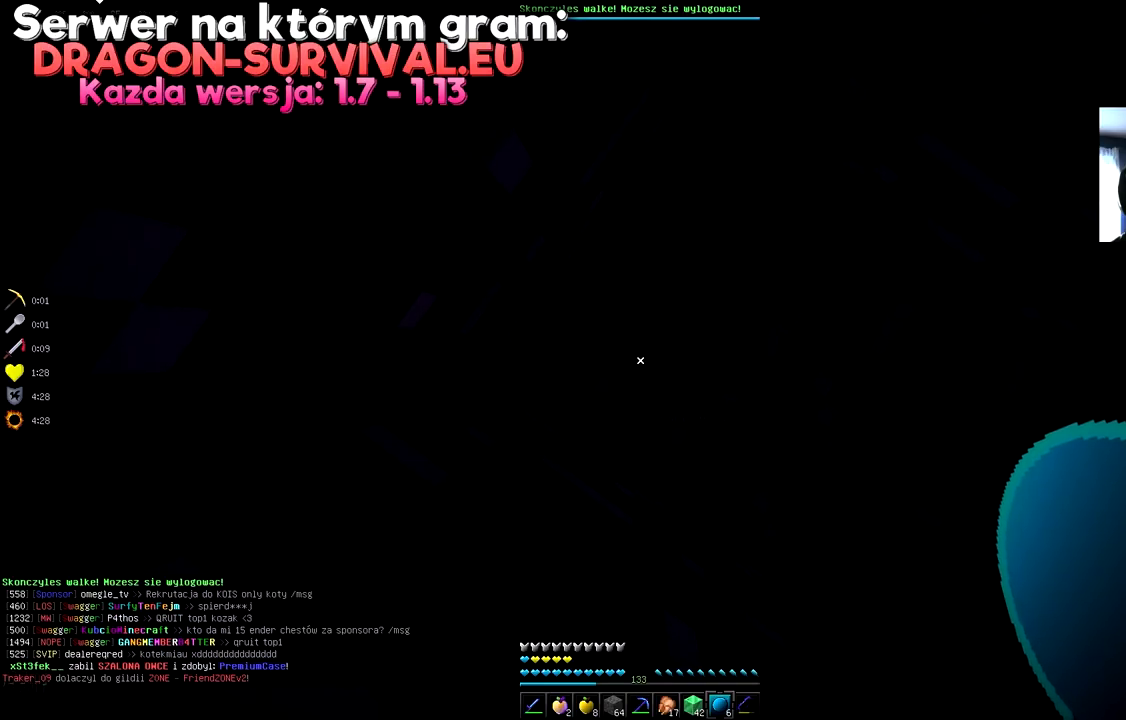
{"keys": ["d"], "mouse": [], "events": [[351, "d", "down"]]}
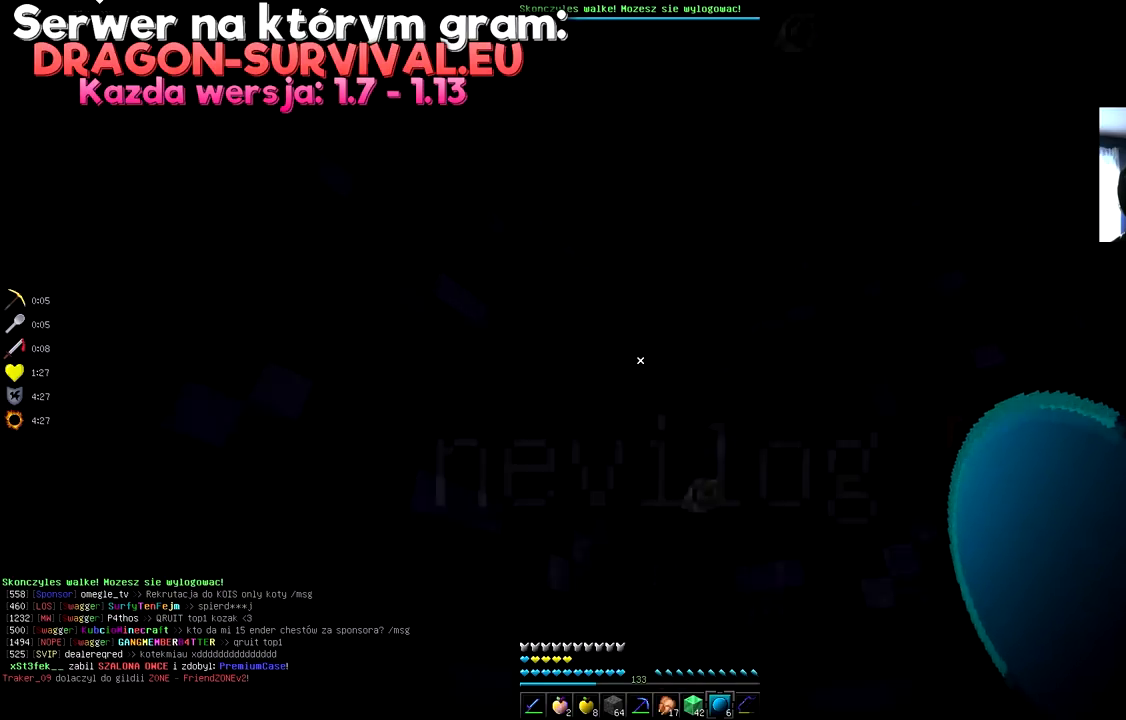
{"keys": ["s"], "mouse": [], "events": [[317, "d", "up"], [400, "s", "down"]]}
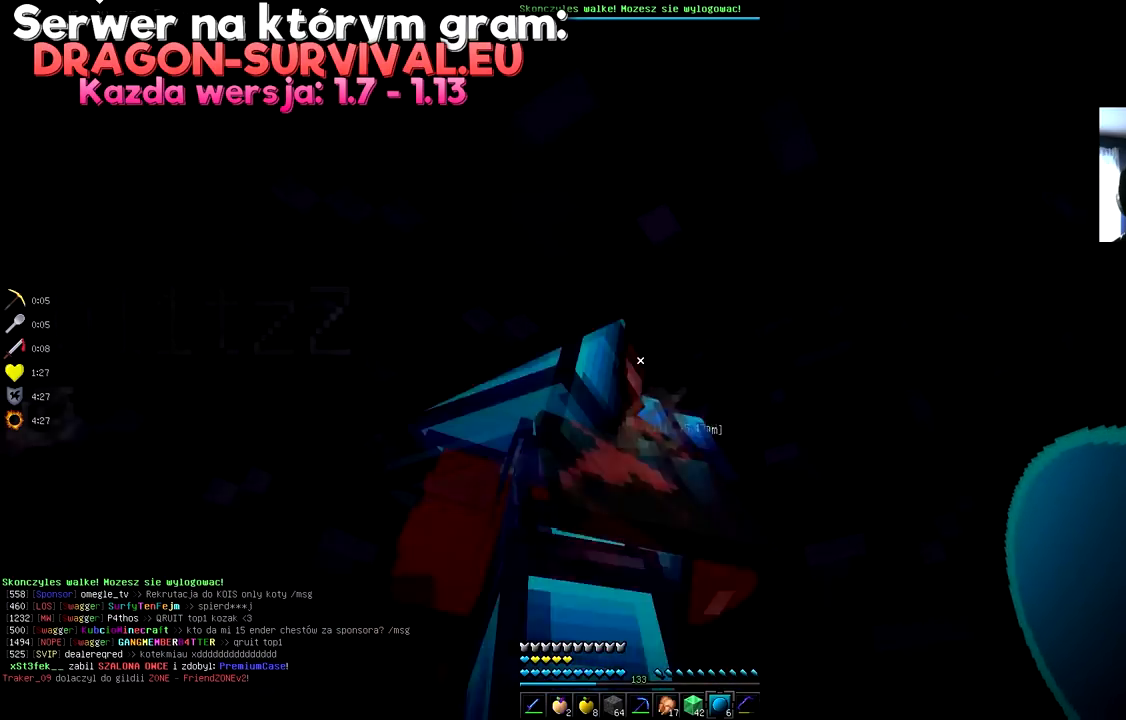
{"keys": ["space", "w"], "mouse": [], "events": [[217, "s", "up"], [284, "w", "down"], [501, "space", "down"]]}
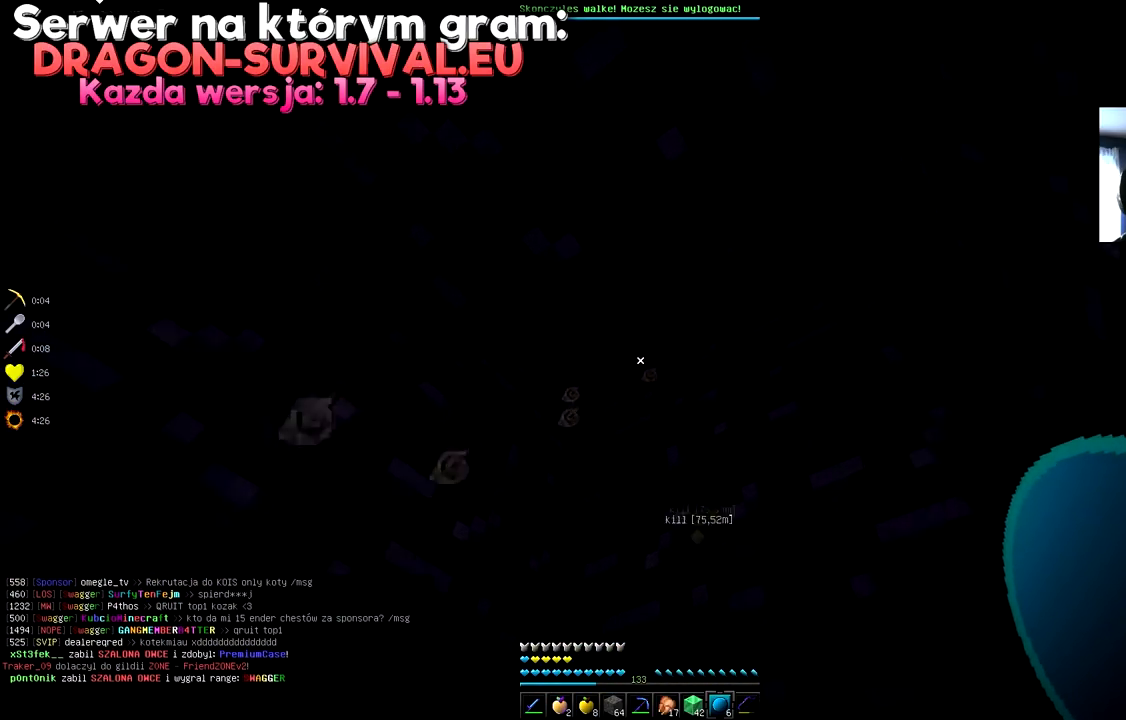
{"keys": ["w"], "mouse": [], "events": [[117, "w", "up"], [200, "space", "up"], [434, "w", "down"]]}
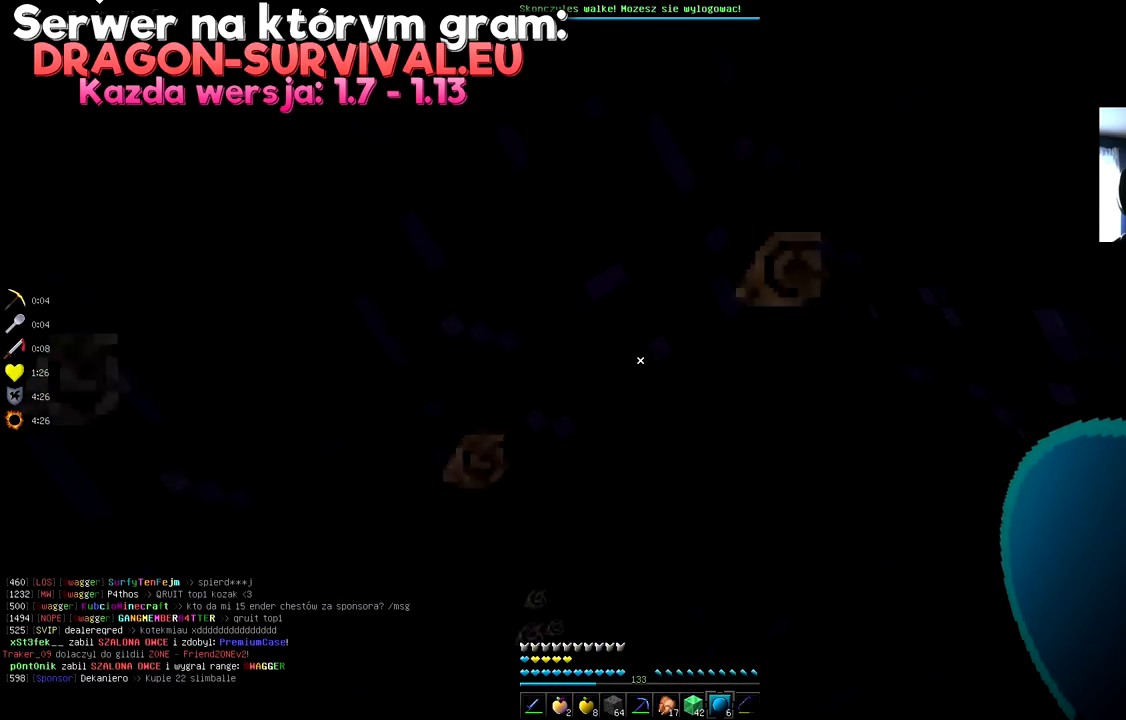
{"keys": ["a", "space", "w"], "mouse": [], "events": [[301, "a", "down"], [317, "w", "up"], [401, "w", "down"], [501, "space", "down"]]}
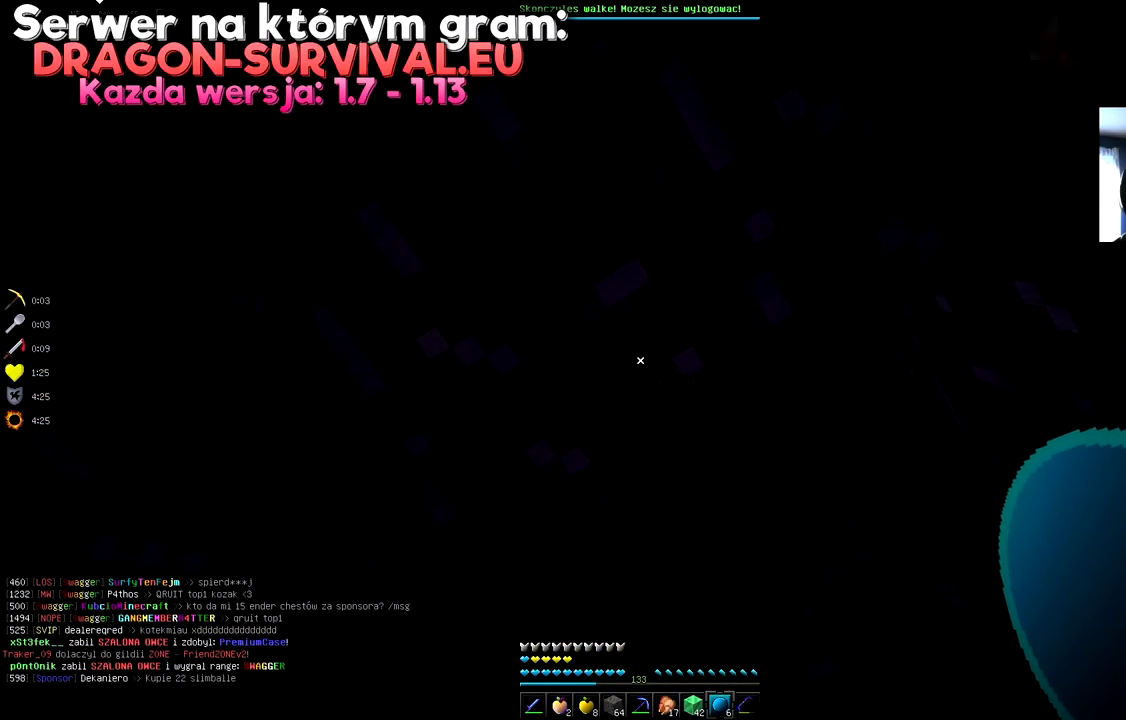
{"keys": ["a", "w"], "mouse": [], "events": [[50, "a", "up"], [267, "space", "up"], [434, "a", "down"]]}
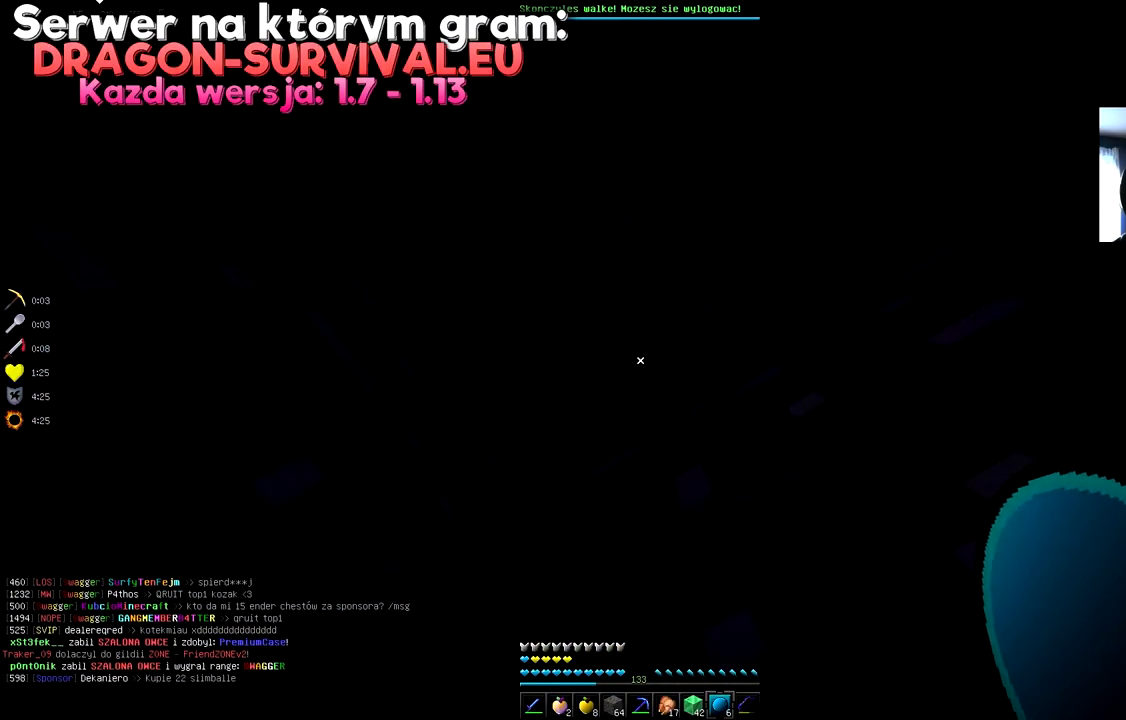
{"keys": [], "mouse": [], "events": [[217, "a", "up"], [217, "w", "up"]]}
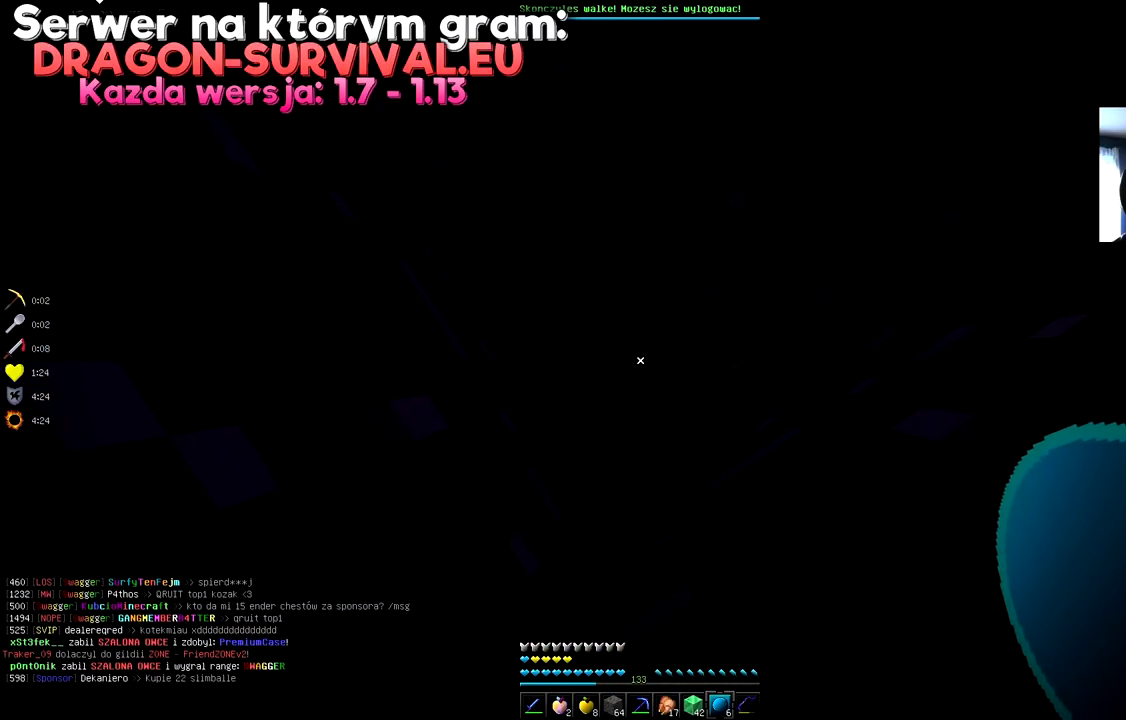
{"keys": [], "mouse": ["right"], "events": [[250, "mouse_right", "down"], [250, "space", "down"], [334, "mouse_right", "up"], [450, "mouse_right", "down"], [500, "space", "up"]]}
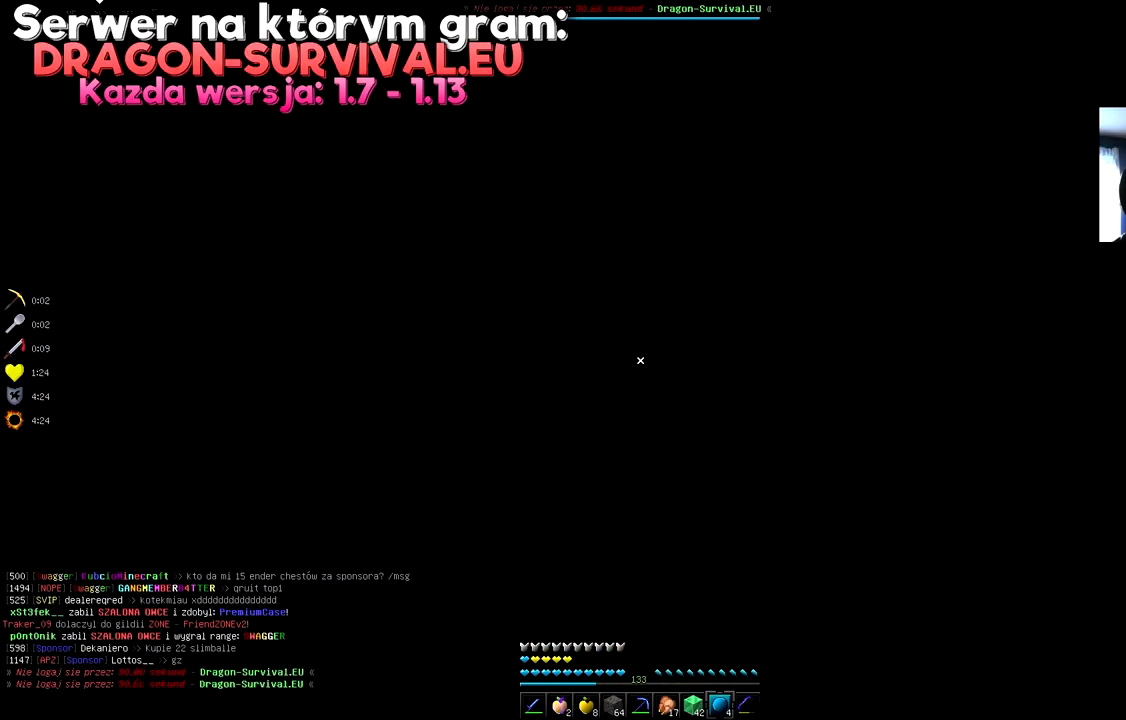
{"keys": [], "mouse": [], "events": [[34, "mouse_right", "up"], [84, "space", "down"], [150, "mouse_right", "down"], [234, "mouse_right", "up"], [417, "space", "up"]]}
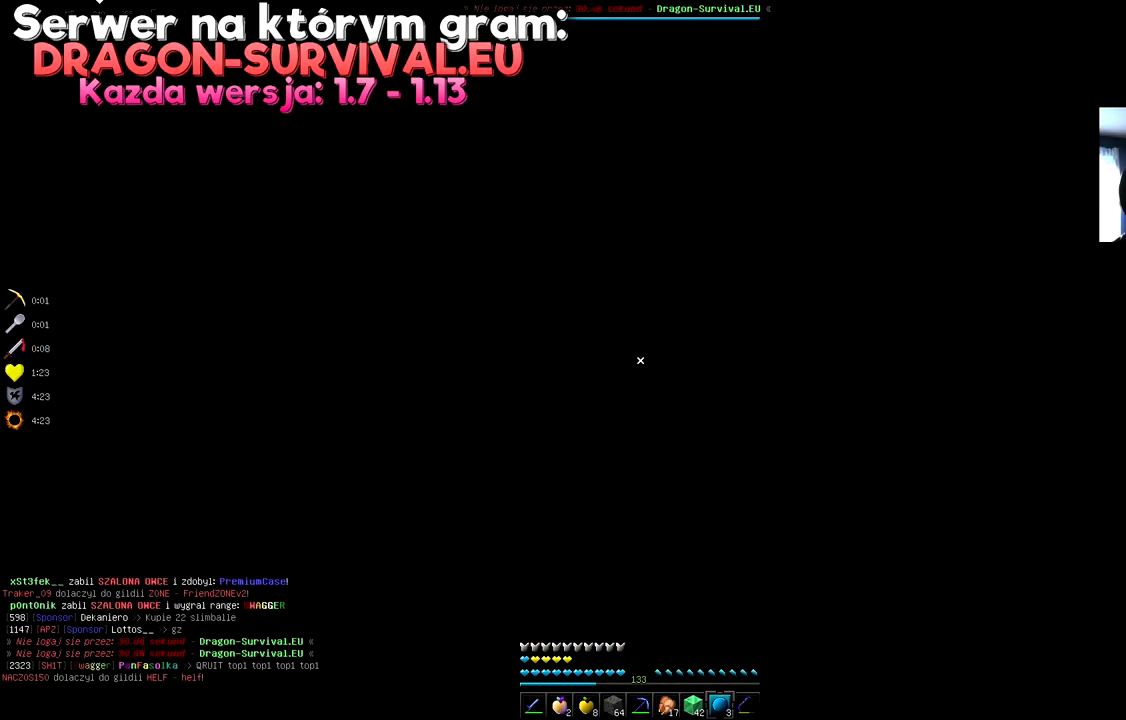
{"keys": ["space"], "mouse": [], "events": [[267, "mouse_right", "down"], [317, "space", "down"], [351, "mouse_right", "up"]]}
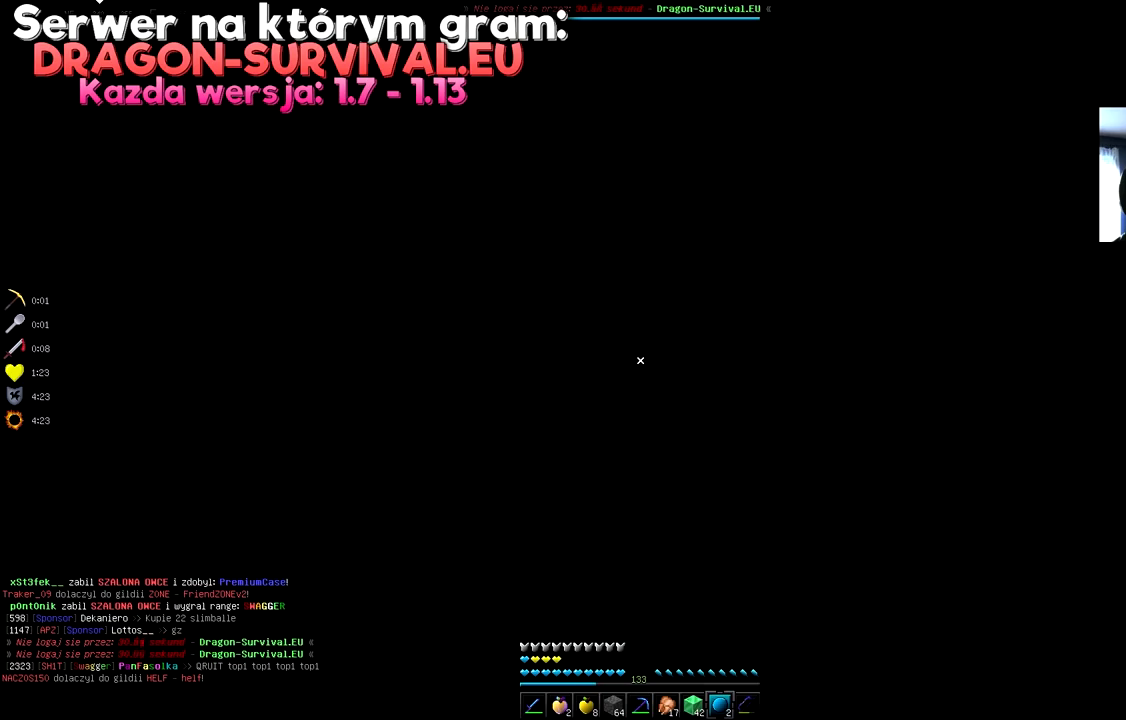
{"keys": [], "mouse": ["right"], "events": [[33, "space", "up"], [116, "mouse_right", "down"], [200, "mouse_right", "up"], [467, "mouse_right", "down"]]}
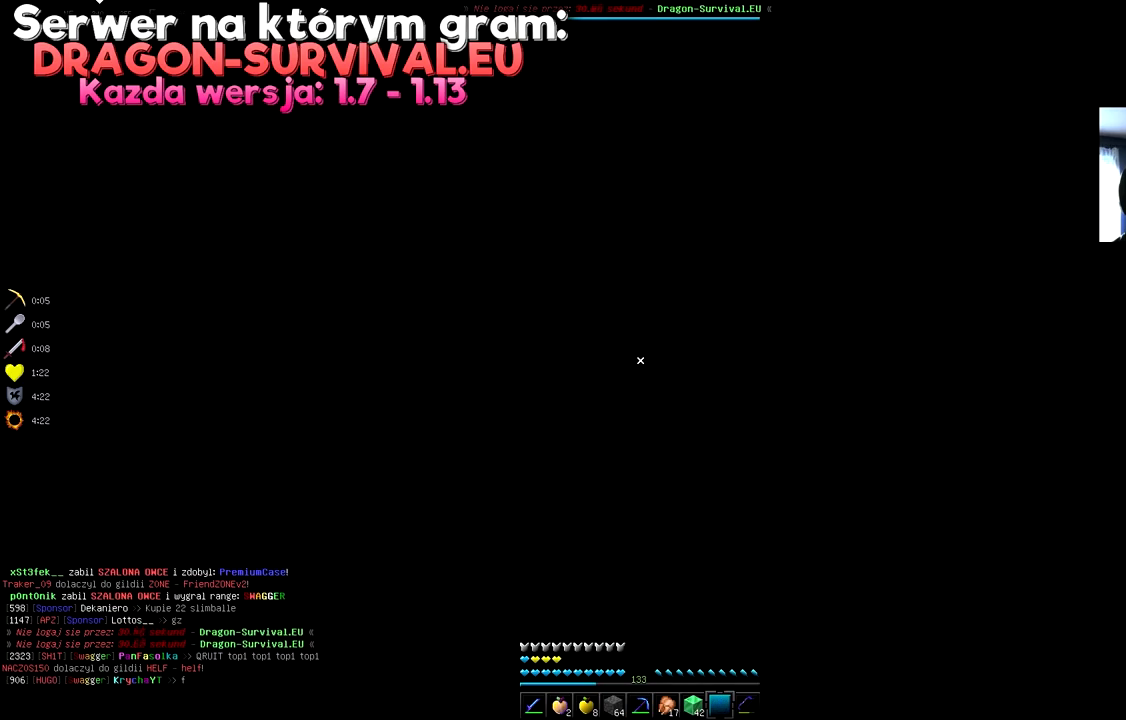
{"keys": ["space"], "mouse": [], "events": [[50, "mouse_right", "up"], [501, "space", "down"]]}
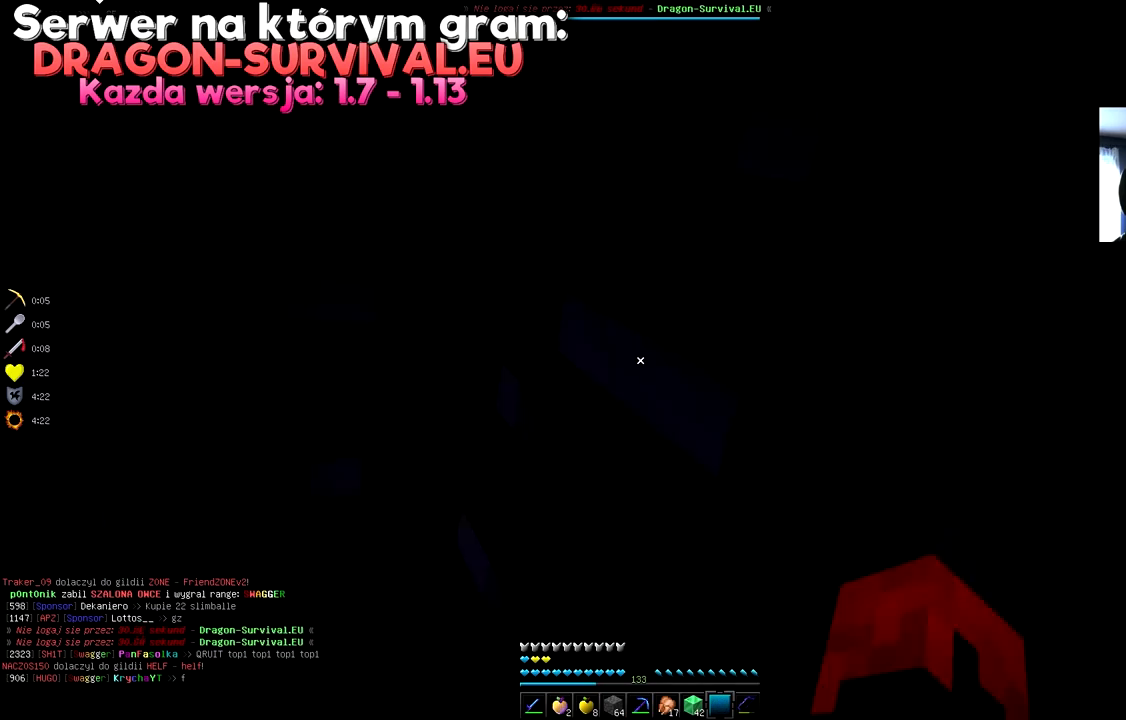
{"keys": ["space", "w"], "mouse": [], "events": [[400, "w", "down"]]}
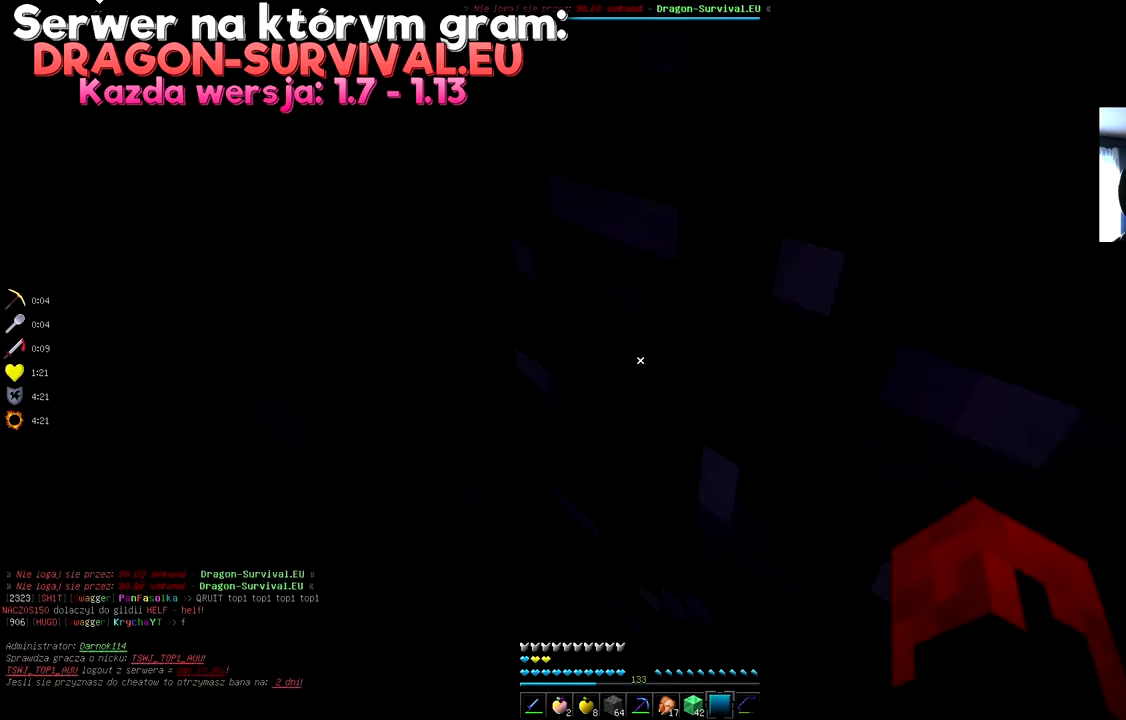
{"keys": [], "mouse": ["left"], "events": [[134, "w", "up"], [234, "space", "up"], [451, "mouse_left", "down"]]}
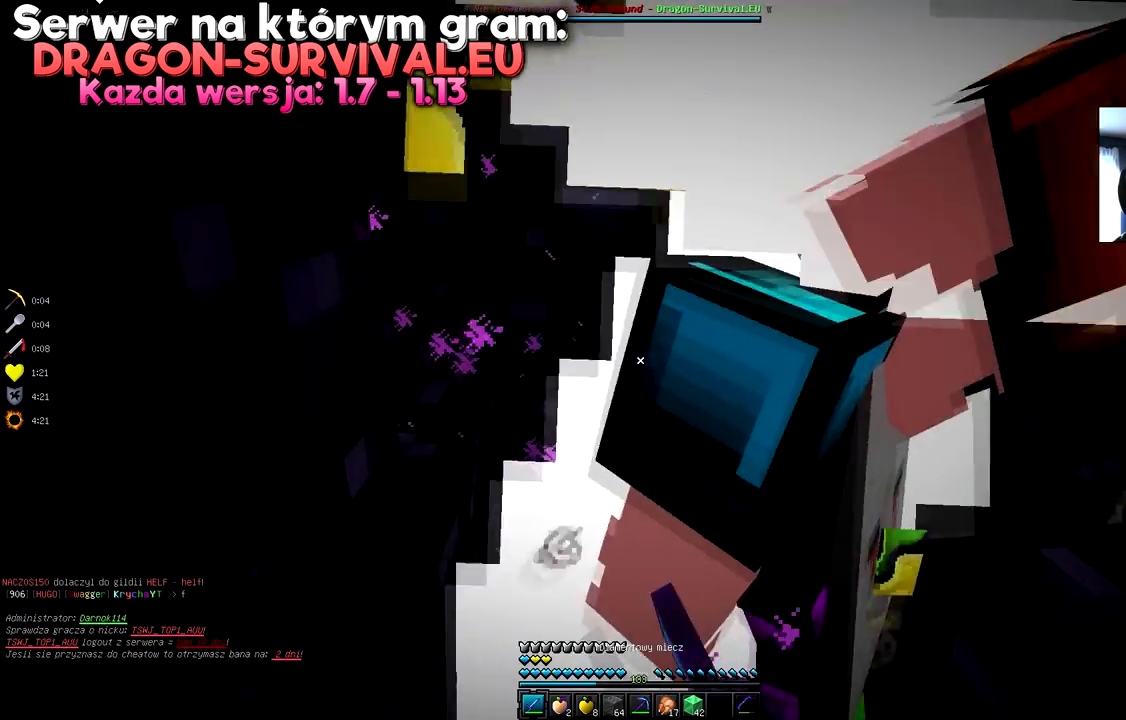
{"keys": [], "mouse": [], "events": [[200, "w", "down"], [417, "w", "up"], [500, "mouse_left", "up"]]}
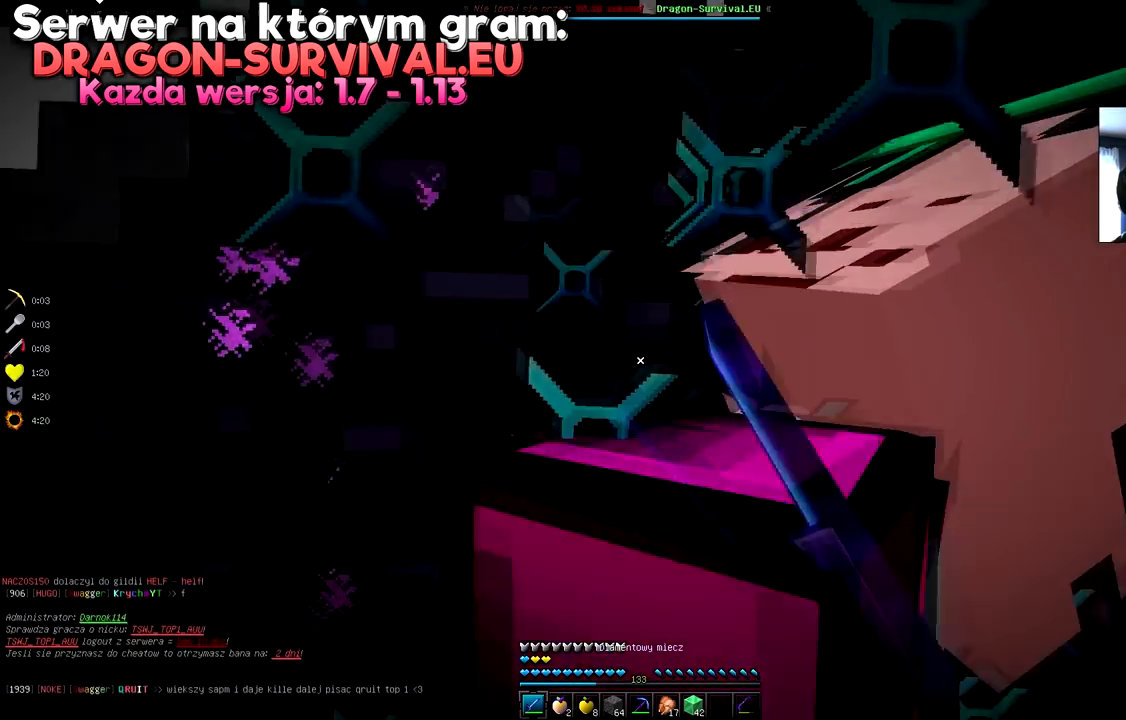
{"keys": ["d", "space"], "mouse": [], "events": [[17, "mouse_left", "down"], [184, "d", "down"], [250, "mouse_left", "up"], [267, "mouse_left", "down"], [300, "space", "down"], [501, "mouse_left", "up"]]}
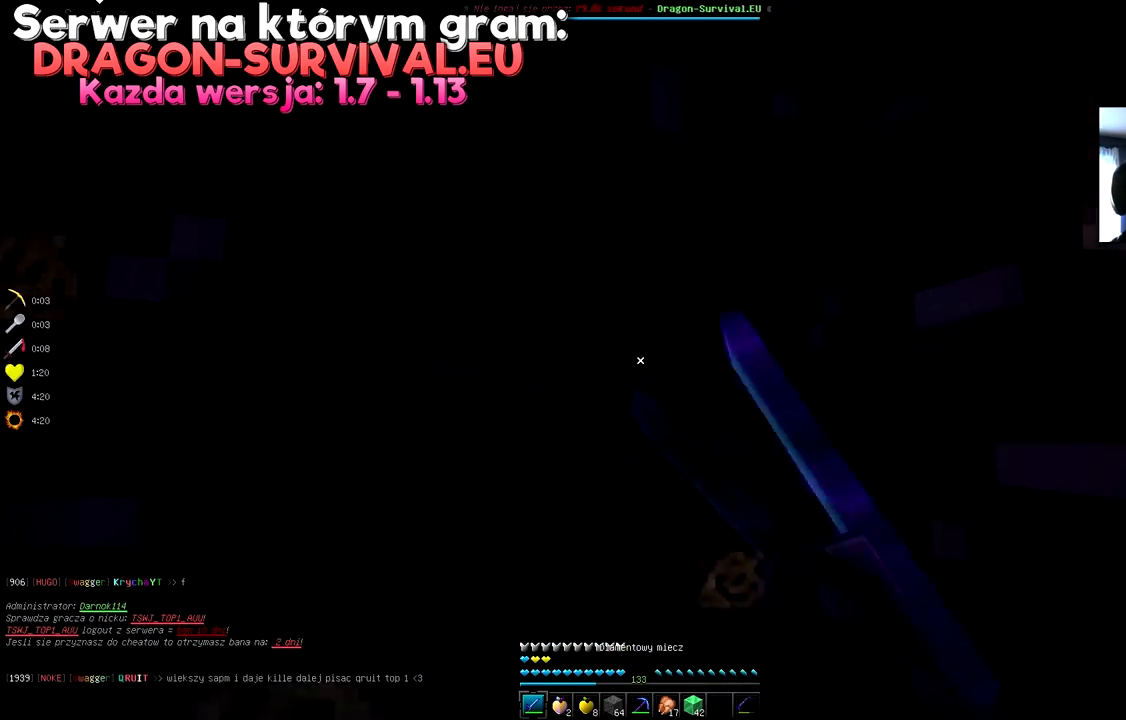
{"keys": ["s"], "mouse": ["left"], "events": [[16, "mouse_left", "down"], [83, "d", "up"], [100, "space", "up"], [150, "d", "down"], [383, "d", "up"], [450, "s", "down"]]}
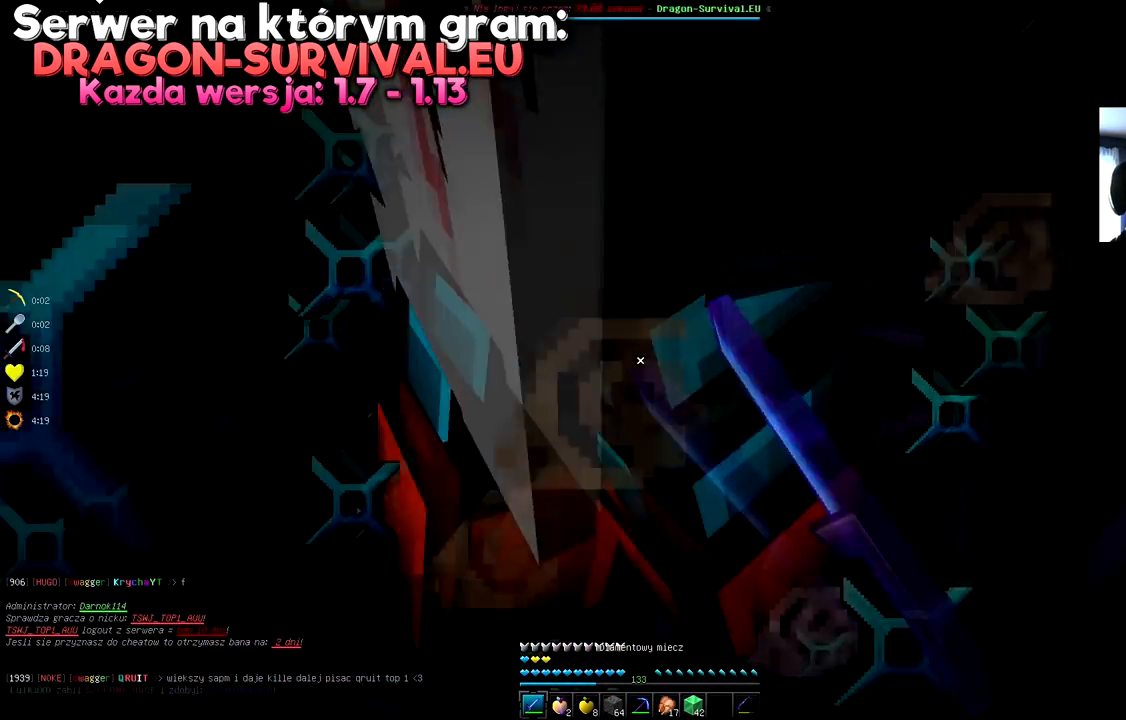
{"keys": ["space"], "mouse": ["left"], "events": [[317, "space", "down"], [367, "s", "up"]]}
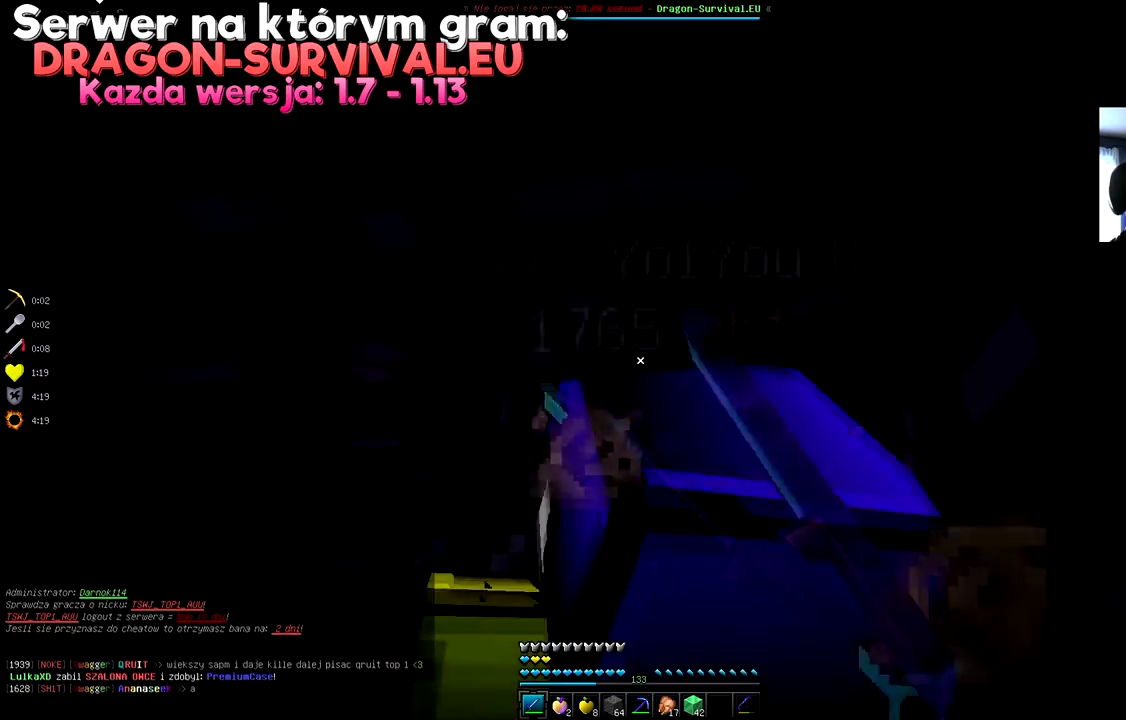
{"keys": [], "mouse": [], "events": [[66, "space", "up"], [433, "mouse_left", "up"]]}
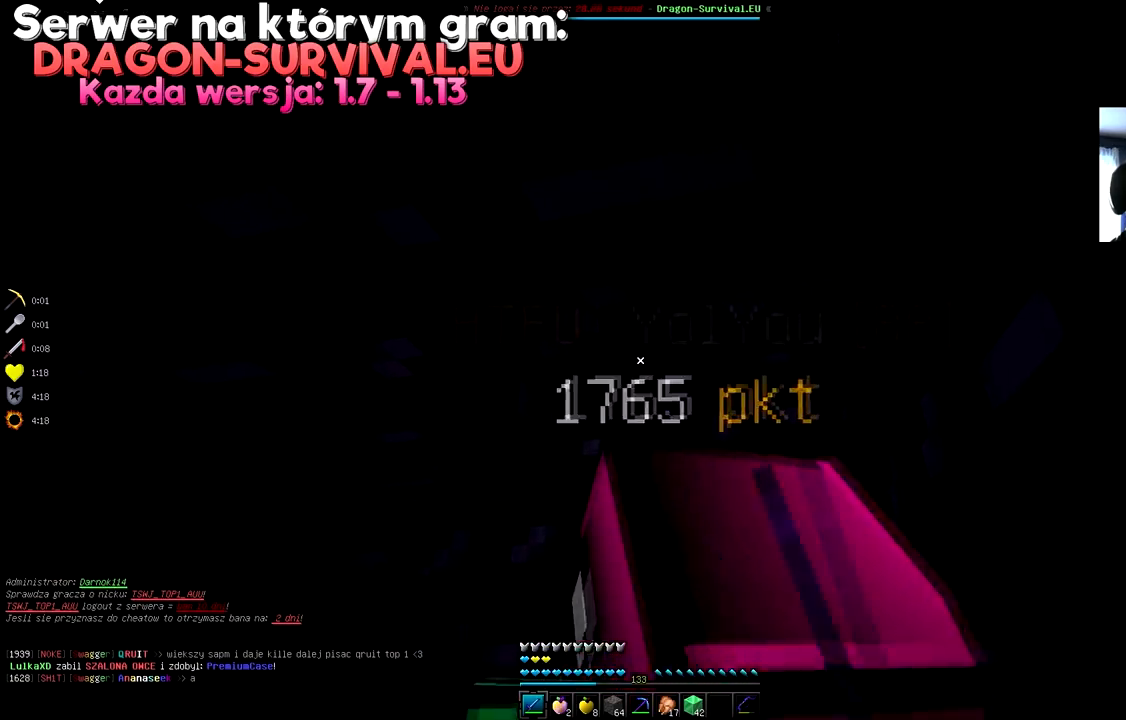
{"keys": ["w"], "mouse": [], "events": [[451, "w", "down"]]}